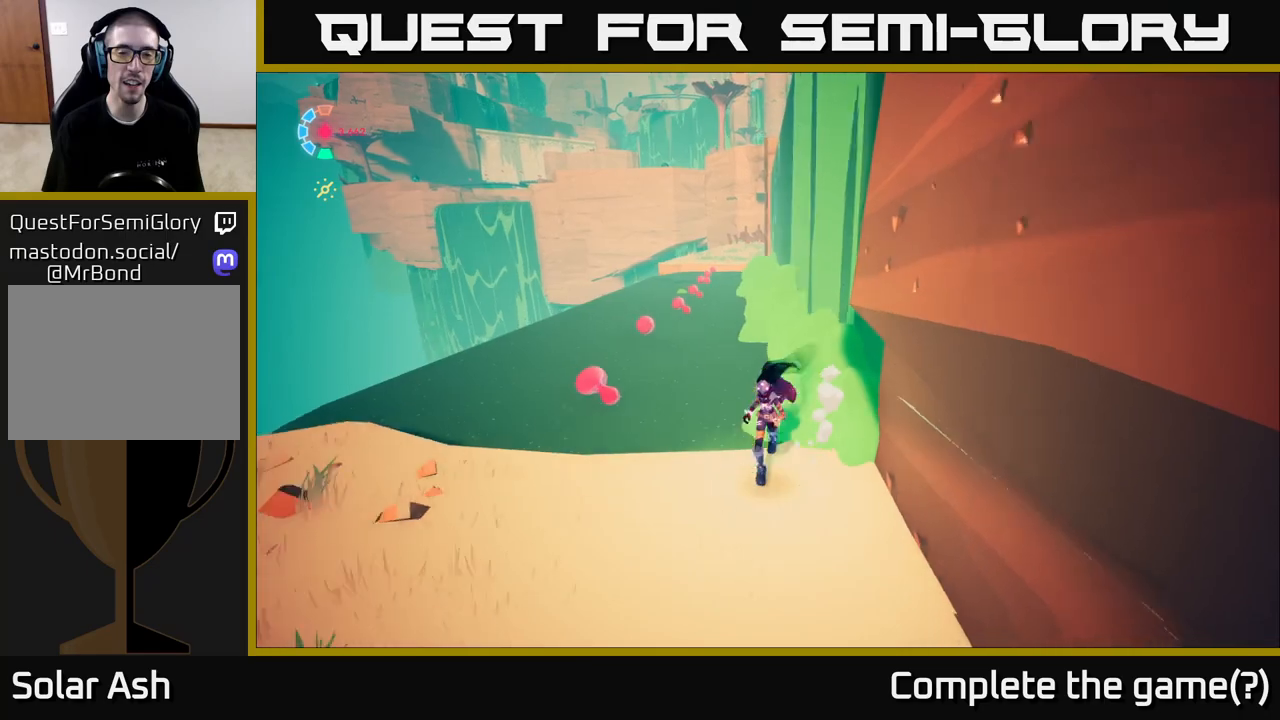
Gameplay with a controller (Xbox layout); each line is a JSON object with the inputs held at the frame after it. "events" lists button and stick changes between this image and that frame as [ms after this image, input, new state], when the widget could be followed in between.
{"buttons": [], "left_stick": "down-left", "right_stick": "center", "events": []}
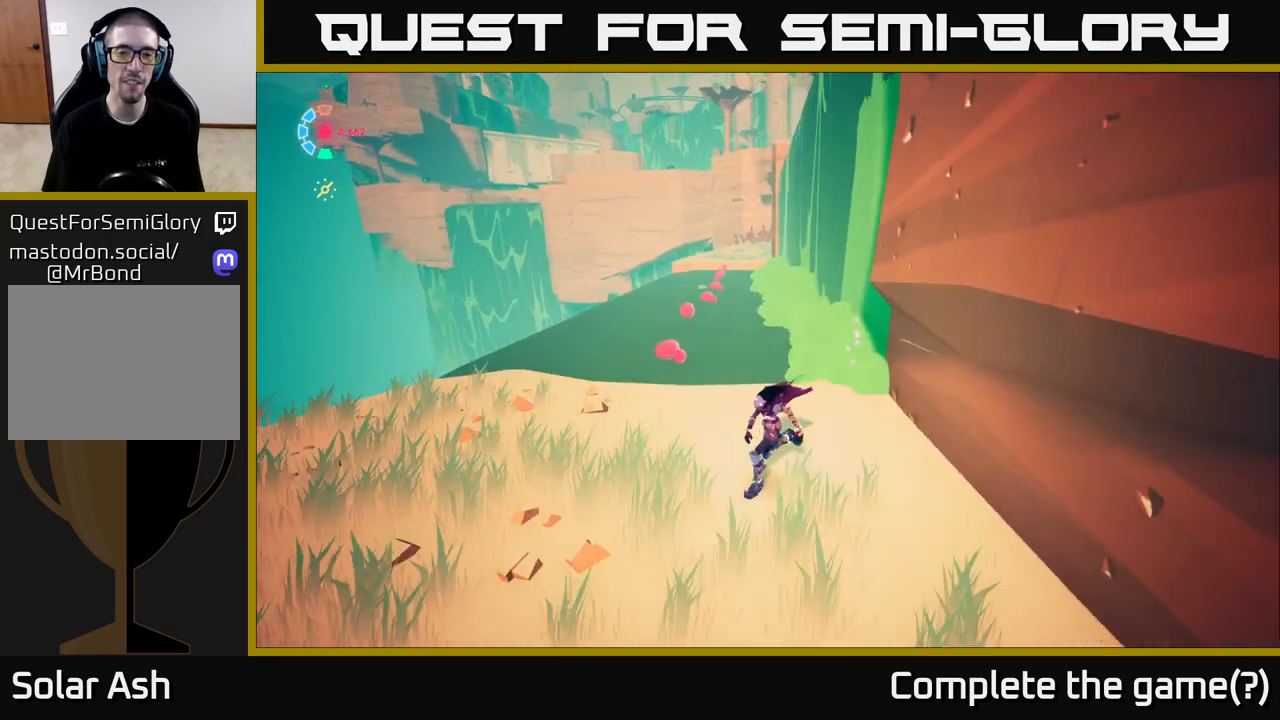
{"buttons": [], "left_stick": "down", "right_stick": "center", "events": [[350, "left_stick", "down"]]}
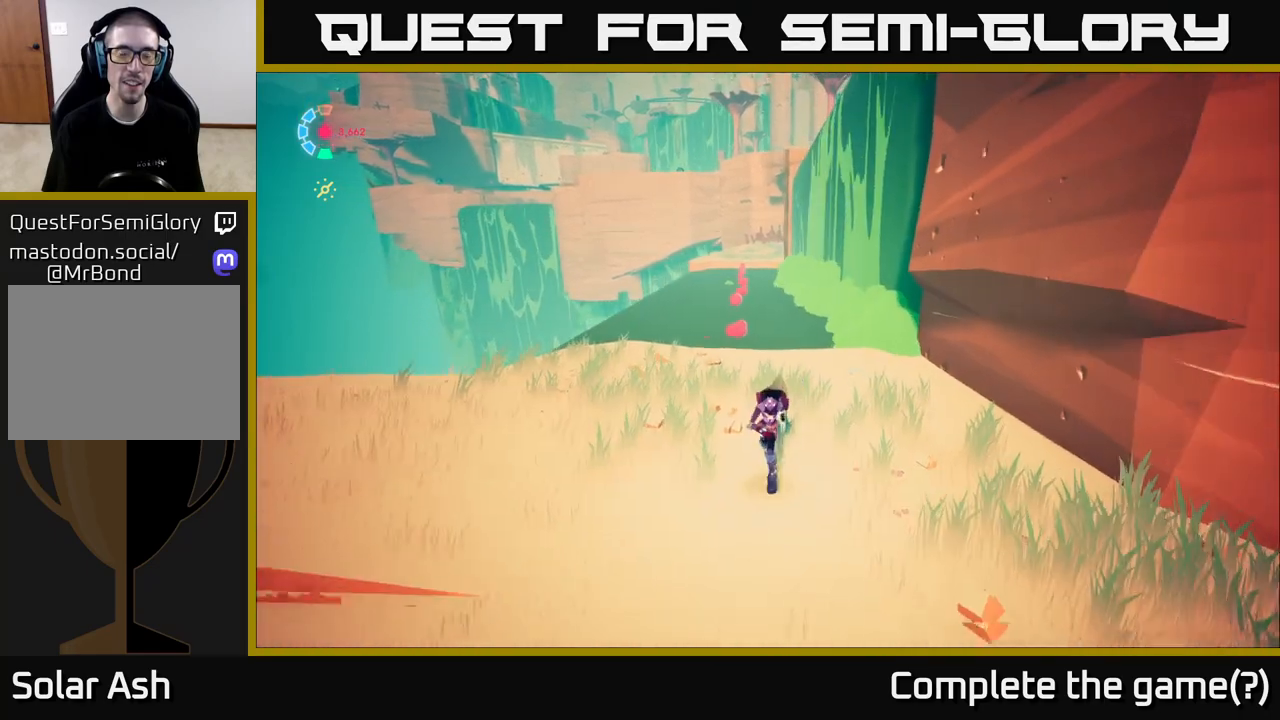
{"buttons": [], "left_stick": "up-left", "right_stick": "center", "events": [[350, "left_stick", "center"], [450, "left_stick", "up-left"]]}
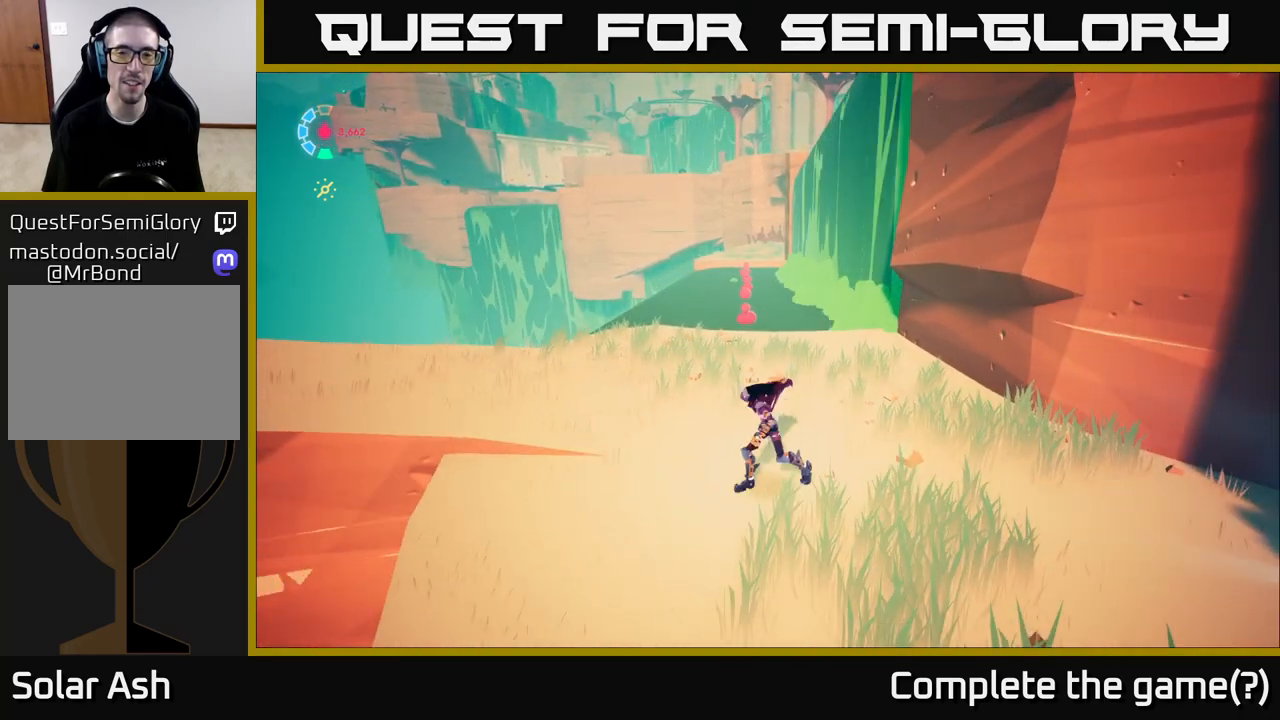
{"buttons": ["L2", "R2"], "left_stick": "up", "right_stick": "center", "events": [[100, "left_stick", "up"], [150, "L2", "down"], [233, "R2", "down"]]}
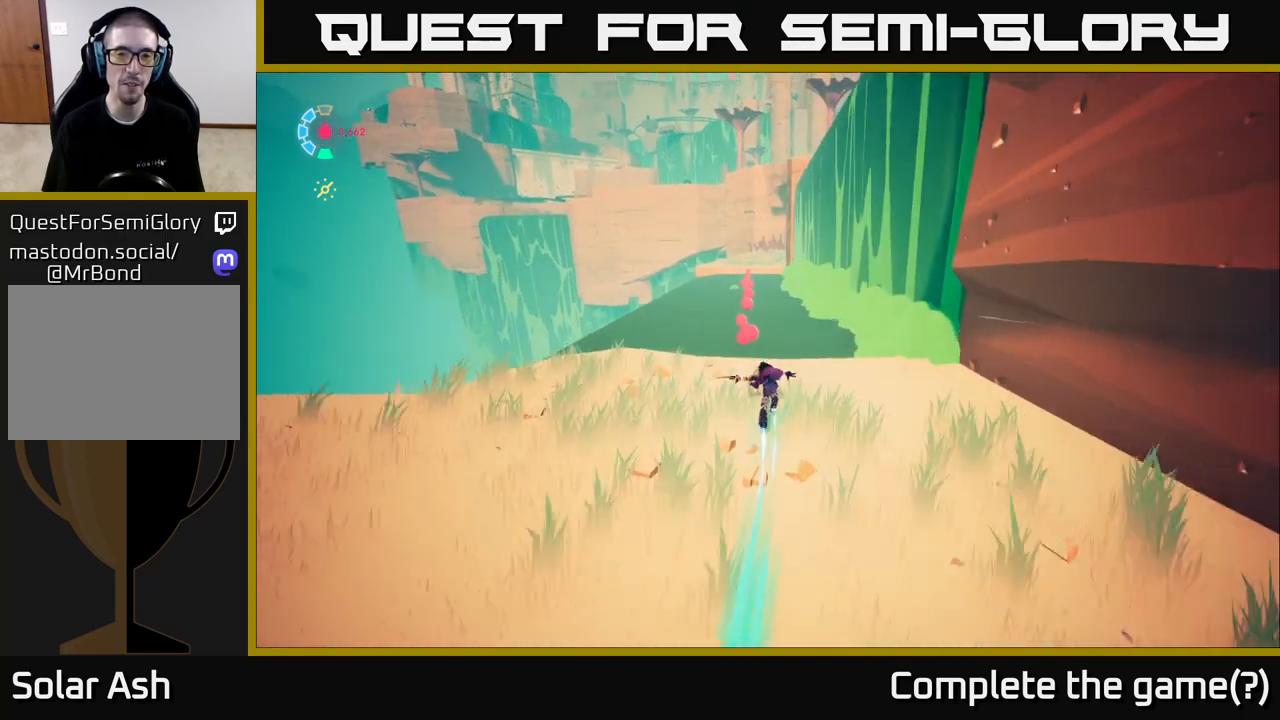
{"buttons": ["L2", "R2"], "left_stick": "up", "right_stick": "center", "events": [[83, "left_stick", "up-left"], [317, "left_stick", "up"]]}
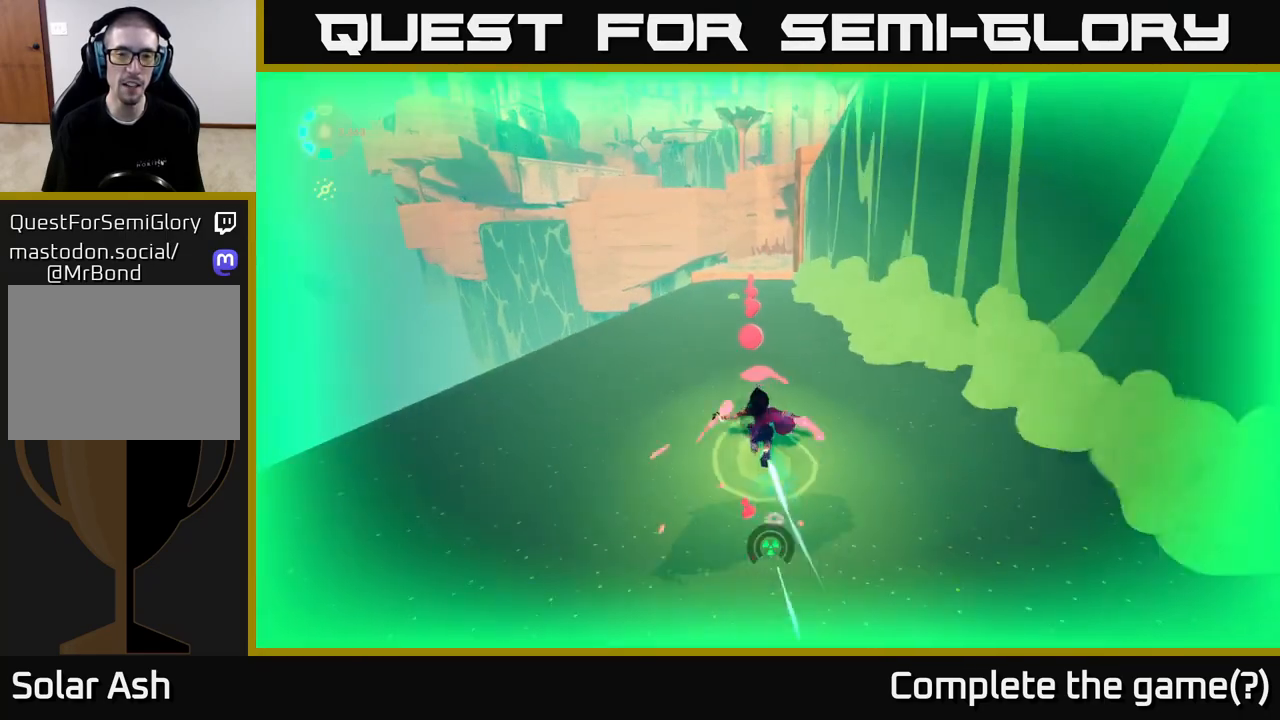
{"buttons": ["L2", "R2"], "left_stick": "up", "right_stick": "center", "events": []}
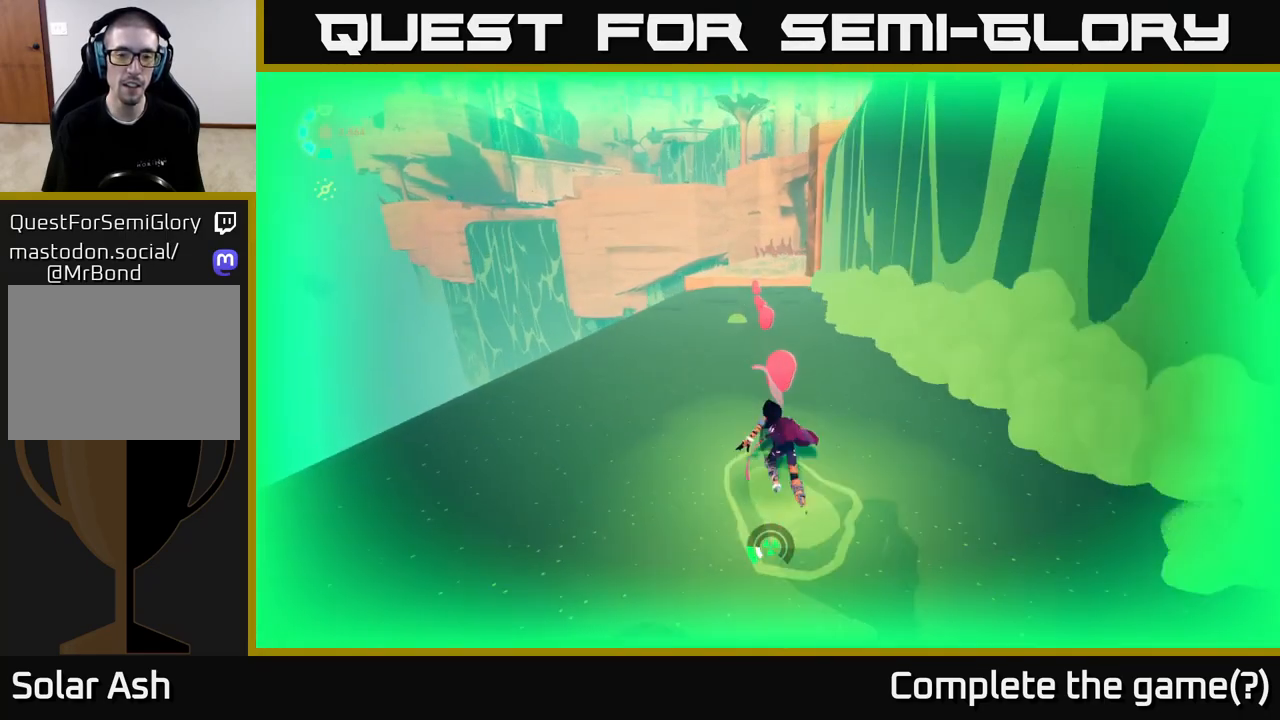
{"buttons": ["L2"], "left_stick": "up", "right_stick": "center", "events": [[67, "R2", "up"]]}
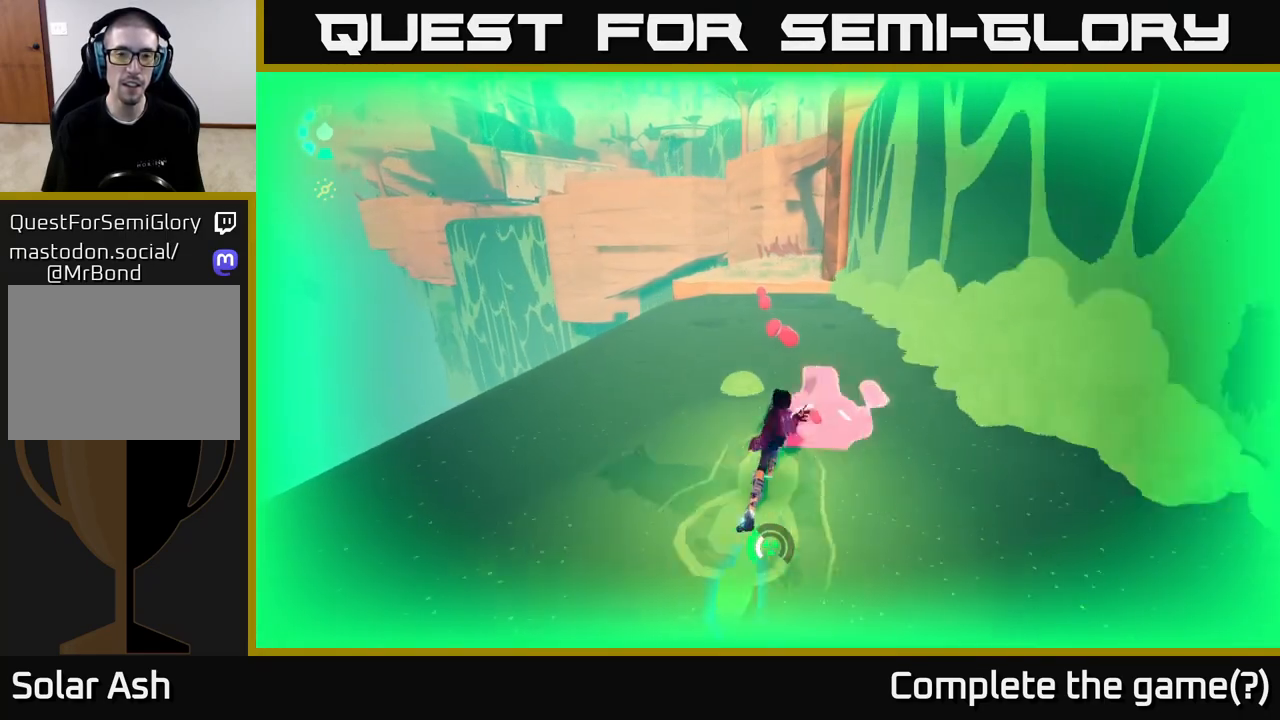
{"buttons": ["L2"], "left_stick": "up", "right_stick": "center", "events": []}
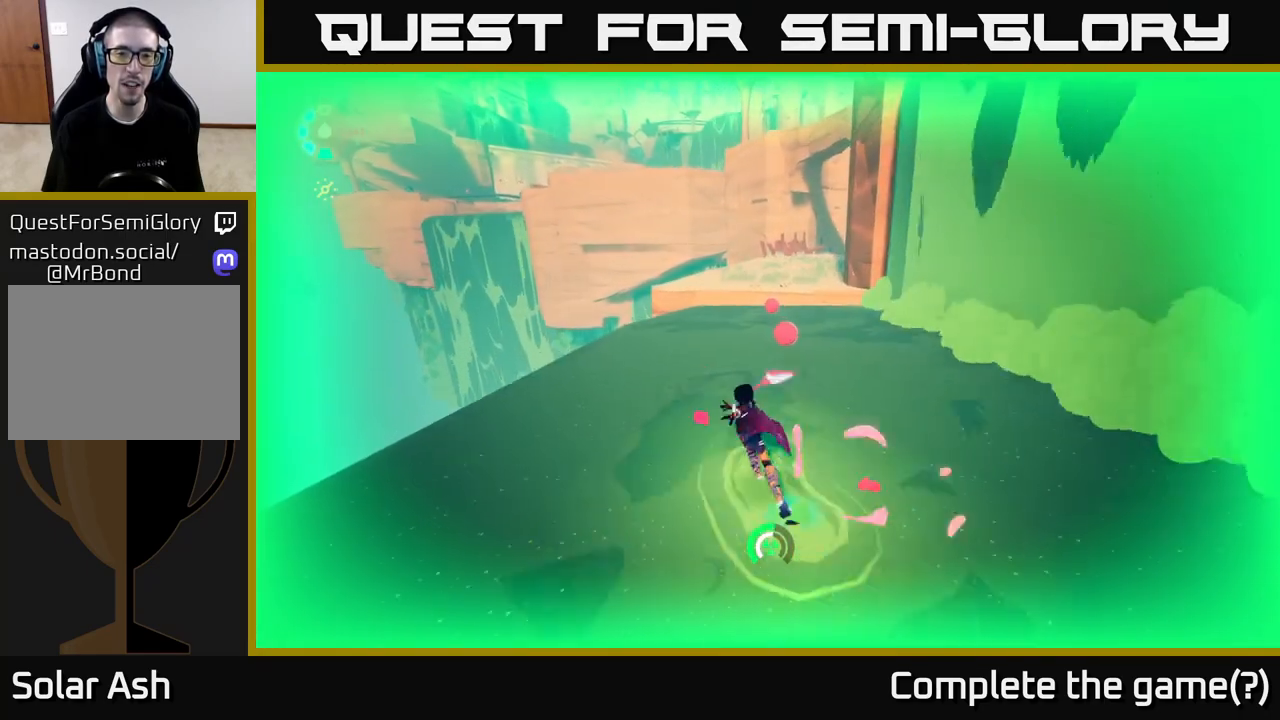
{"buttons": ["L2"], "left_stick": "up", "right_stick": "center", "events": [[300, "left_stick", "up-right"], [433, "left_stick", "up"]]}
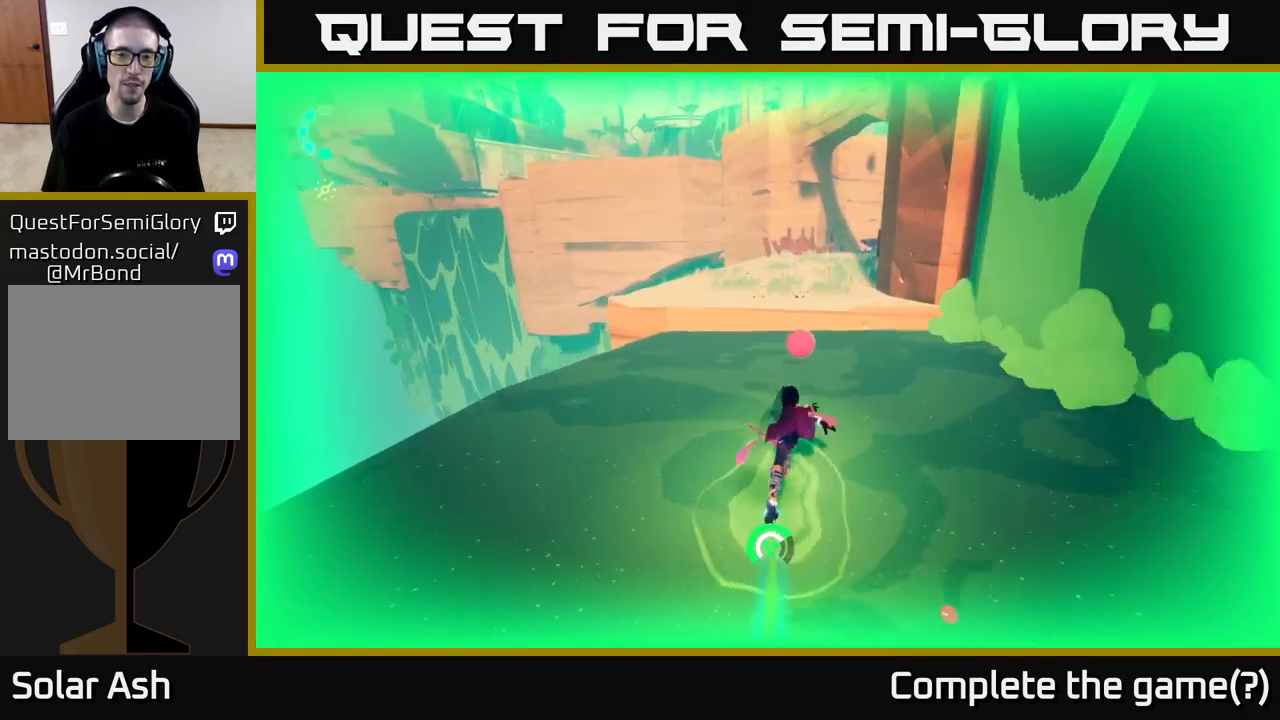
{"buttons": ["L2"], "left_stick": "up", "right_stick": "center", "events": [[333, "A", "down"], [333, "left_stick", "up-right"], [433, "left_stick", "up"], [500, "A", "up"]]}
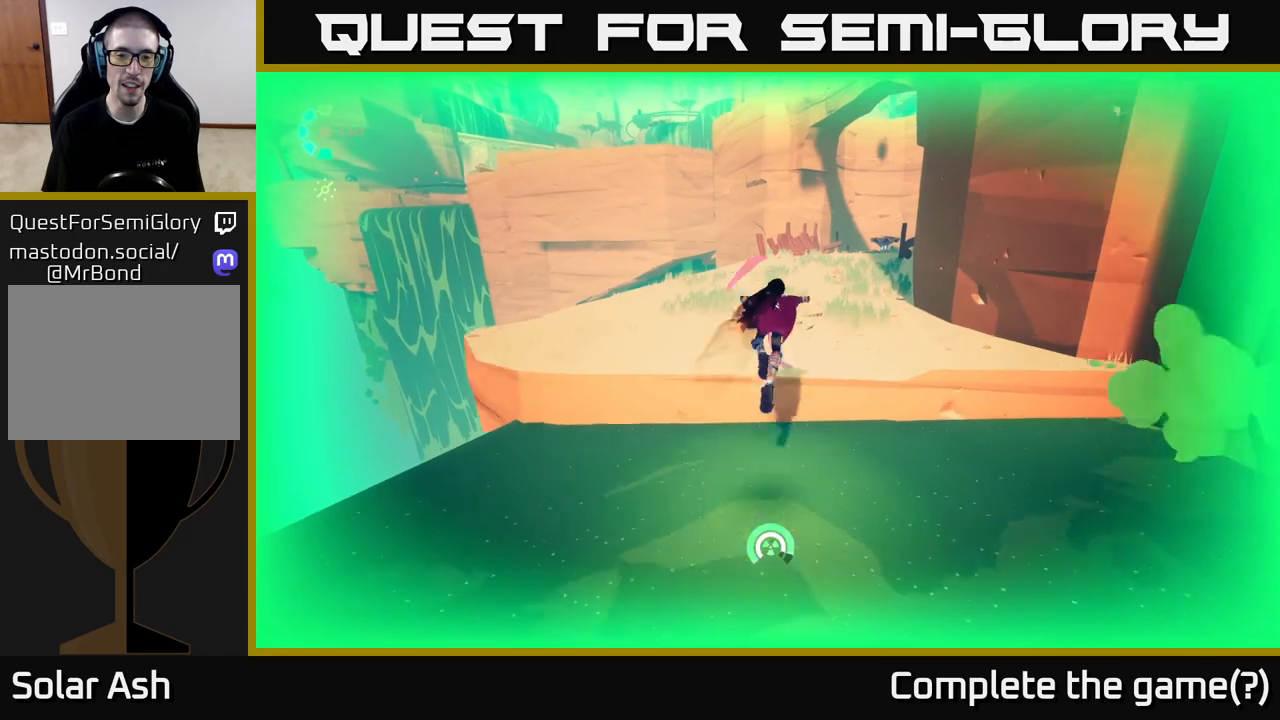
{"buttons": [], "left_stick": "left", "right_stick": "right", "events": [[117, "left_stick", "up-left"], [300, "left_stick", "left"], [300, "right_stick", "right"], [400, "L2", "up"]]}
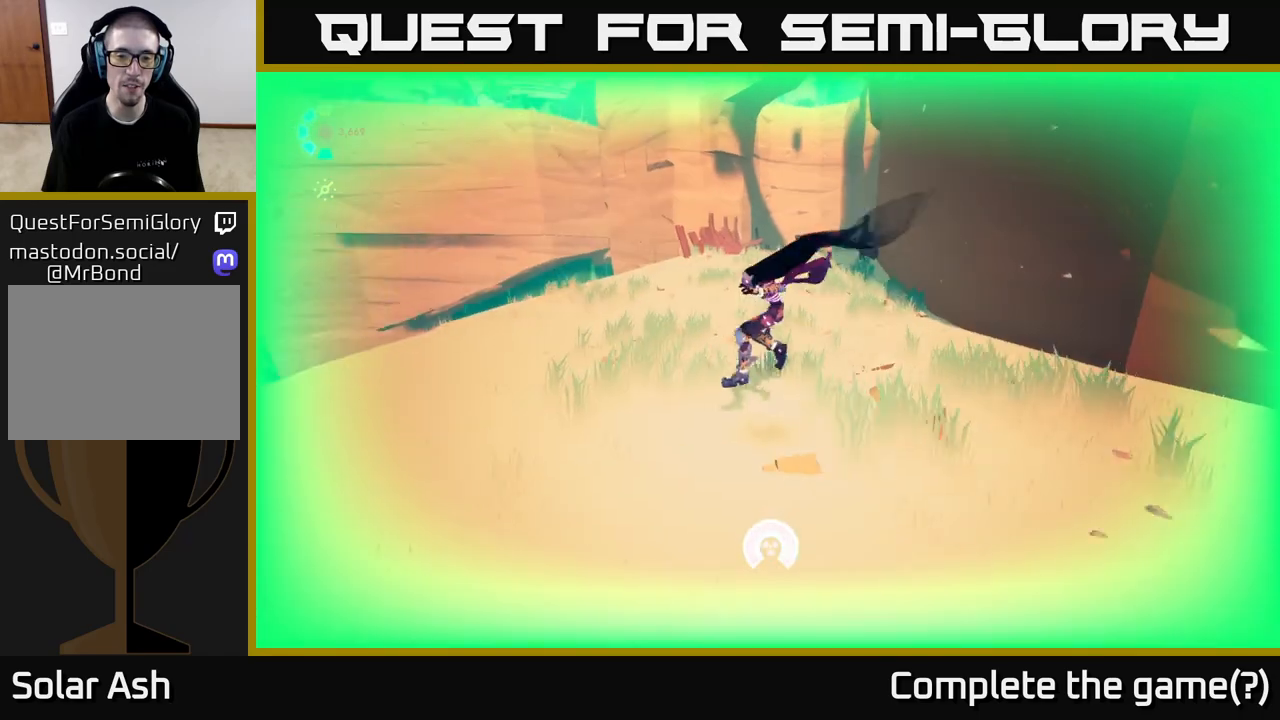
{"buttons": [], "left_stick": "up", "right_stick": "center", "events": [[50, "left_stick", "center"], [317, "left_stick", "up"], [317, "right_stick", "center"]]}
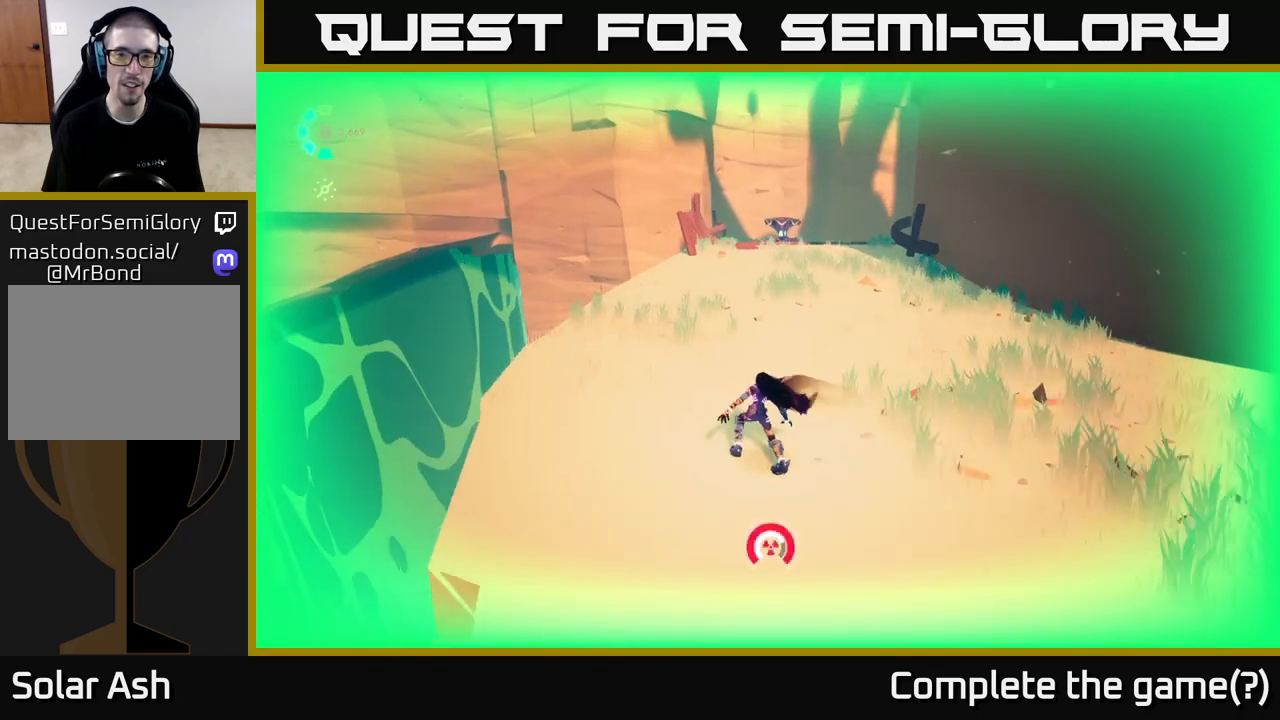
{"buttons": [], "left_stick": "up", "right_stick": "center", "events": [[117, "left_stick", "up-right"], [400, "left_stick", "up"]]}
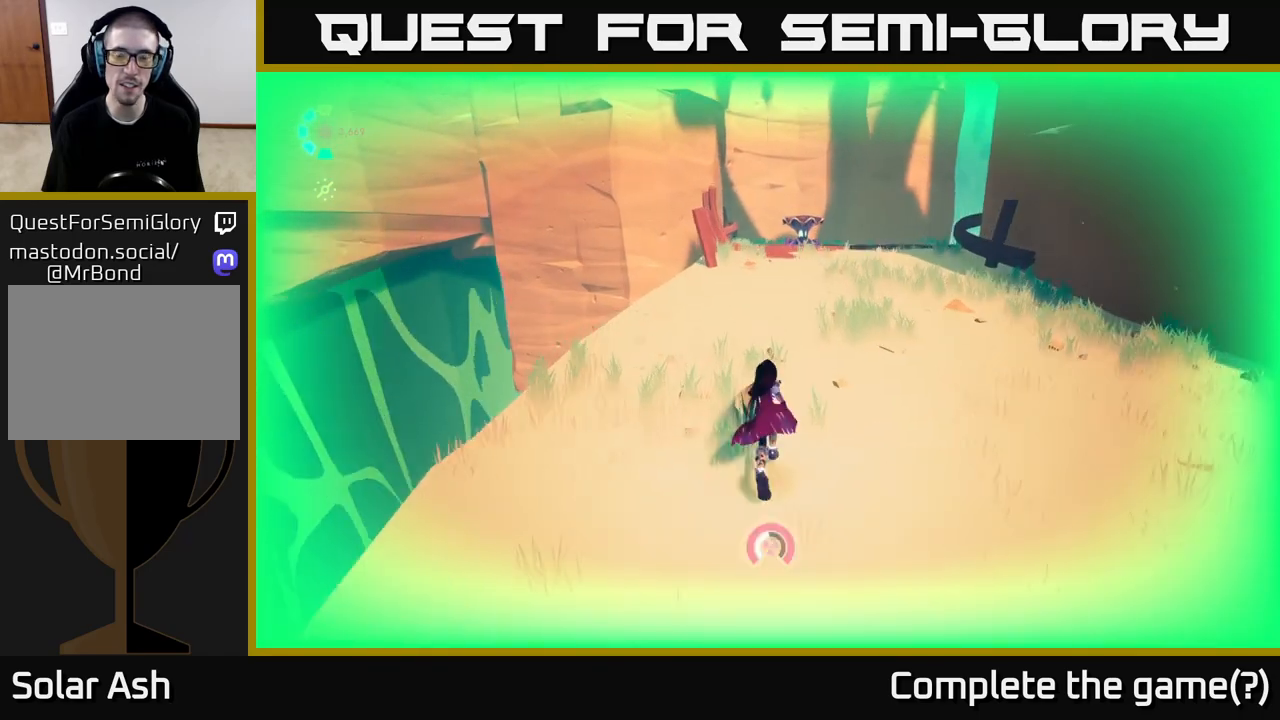
{"buttons": [], "left_stick": "center", "right_stick": "up-right", "events": [[350, "right_stick", "up-right"], [483, "left_stick", "center"]]}
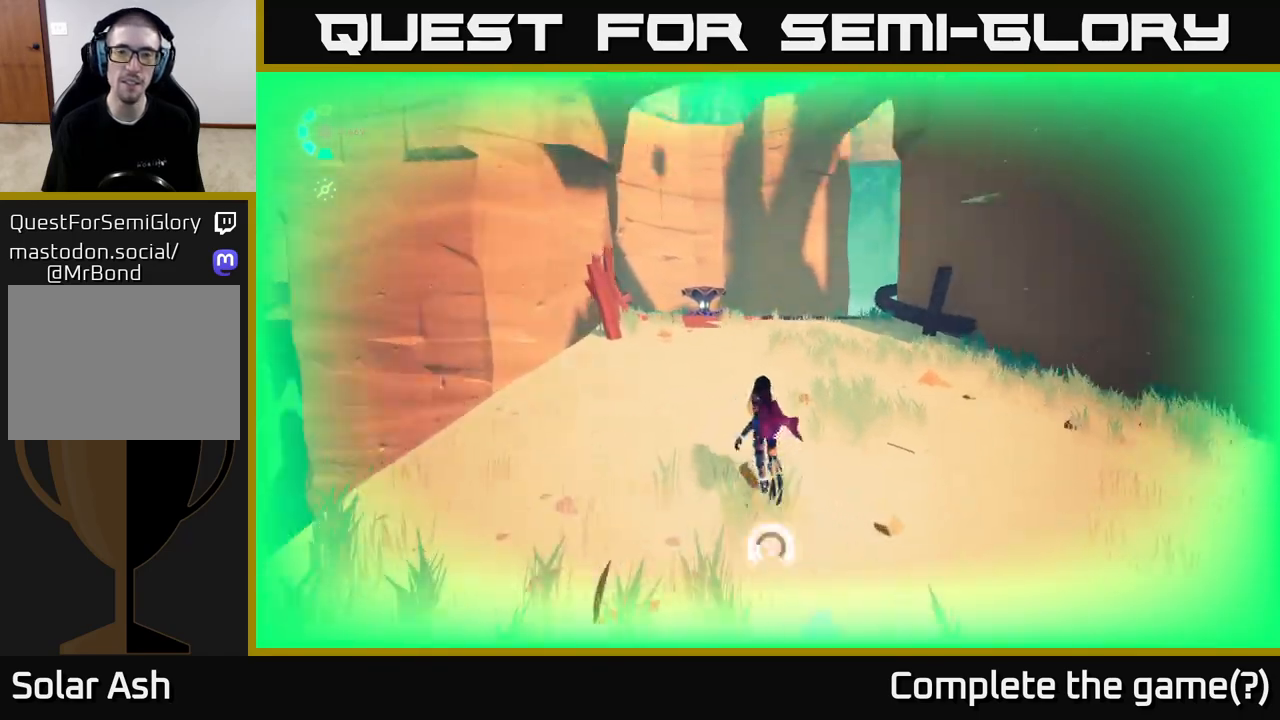
{"buttons": [], "left_stick": "up-left", "right_stick": "down-right", "events": [[150, "left_stick", "up-left"], [283, "right_stick", "right"], [433, "right_stick", "down-right"]]}
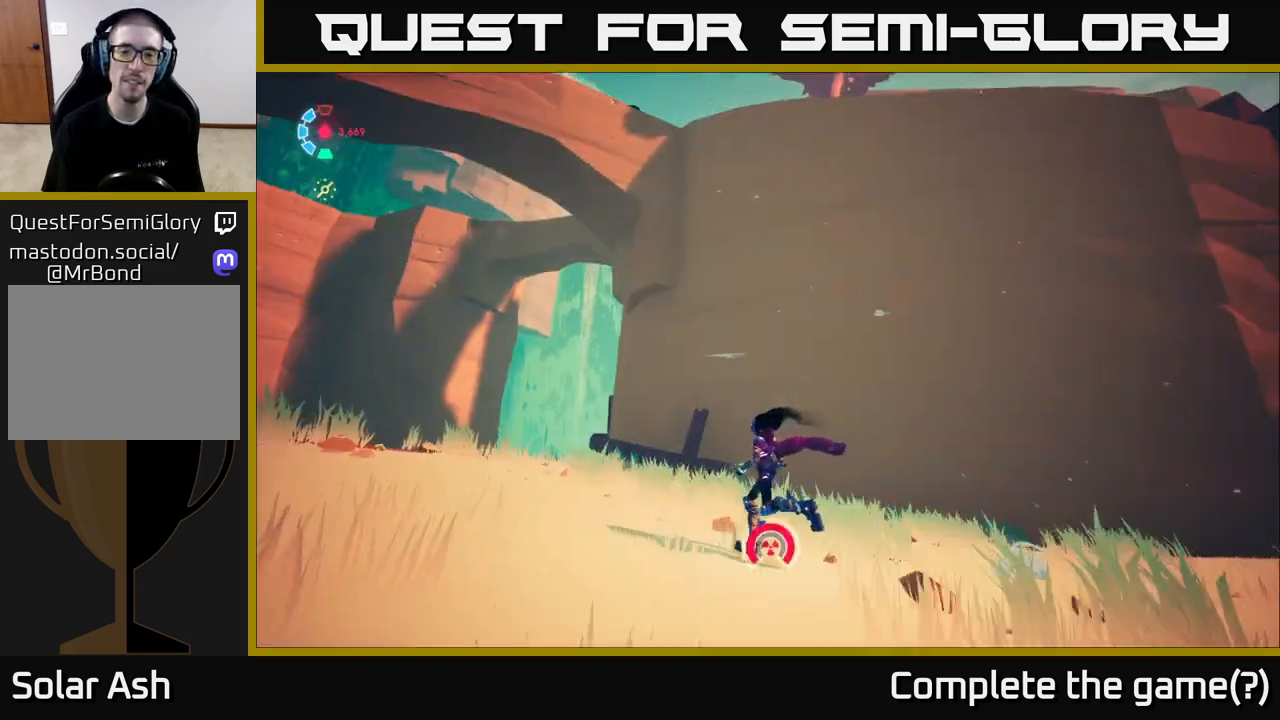
{"buttons": [], "left_stick": "right", "right_stick": "right", "events": [[83, "left_stick", "up-right"], [167, "left_stick", "right"], [417, "right_stick", "right"]]}
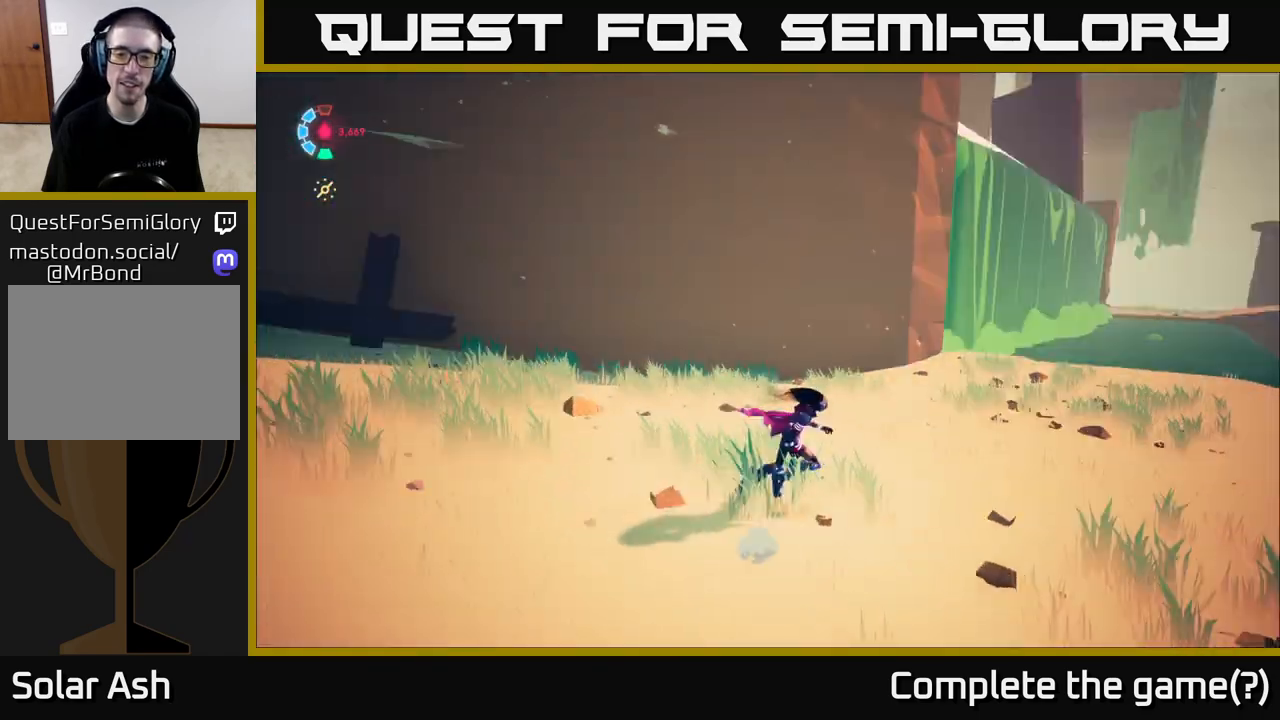
{"buttons": ["L2"], "left_stick": "up-right", "right_stick": "center", "events": [[167, "left_stick", "up-right"], [267, "L2", "down"], [350, "right_stick", "center"]]}
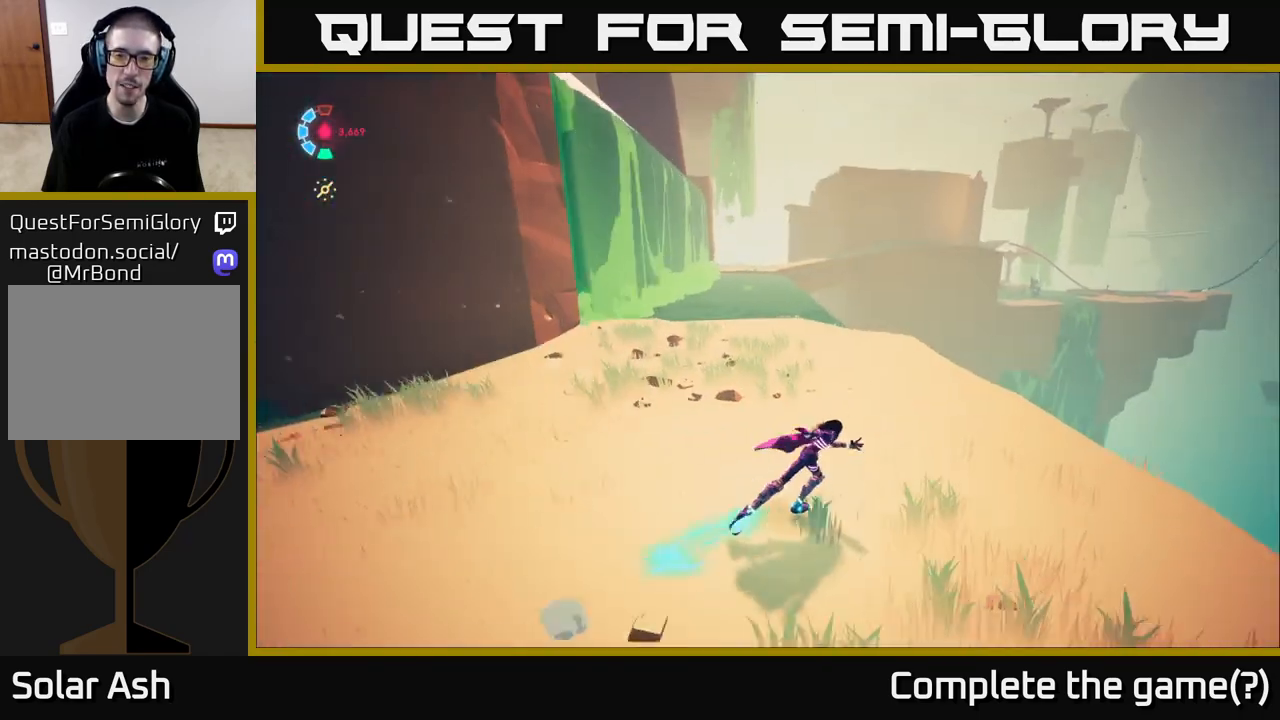
{"buttons": ["L2"], "left_stick": "up", "right_stick": "left", "events": [[250, "left_stick", "up"], [383, "right_stick", "left"]]}
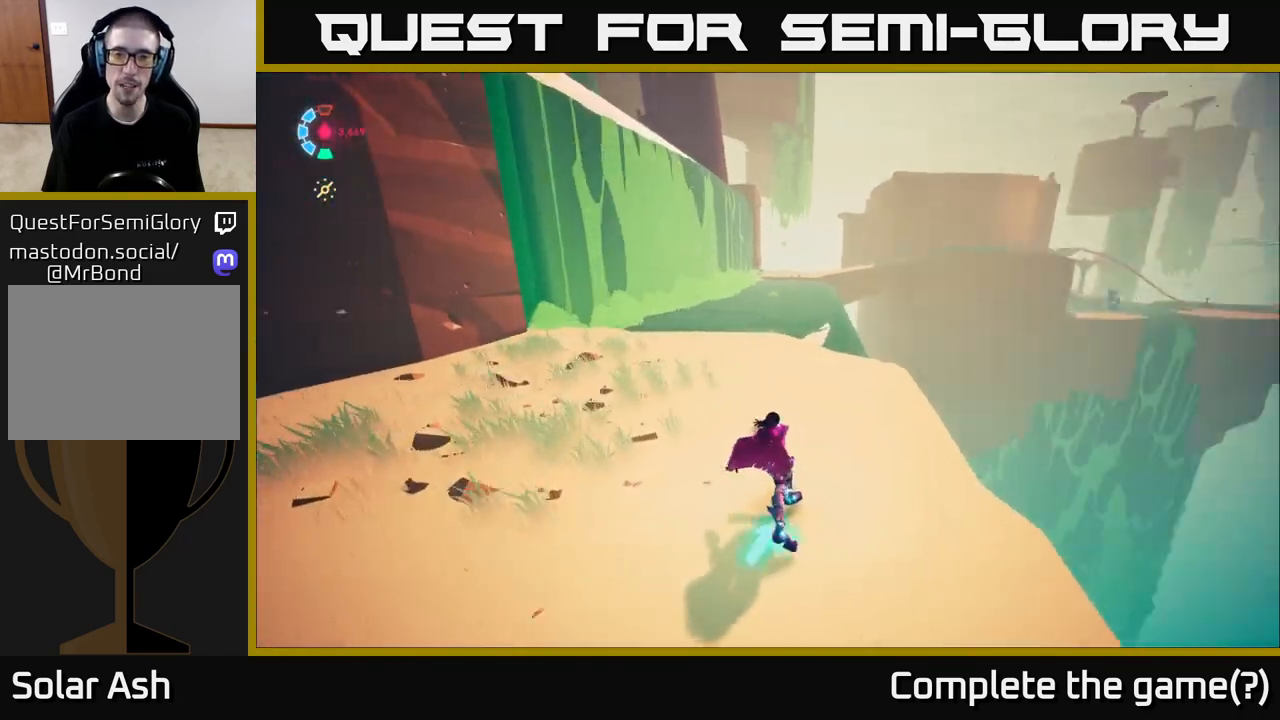
{"buttons": [], "left_stick": "center", "right_stick": "center", "events": [[33, "right_stick", "up-left"], [300, "L2", "up"], [350, "left_stick", "center"], [350, "right_stick", "center"]]}
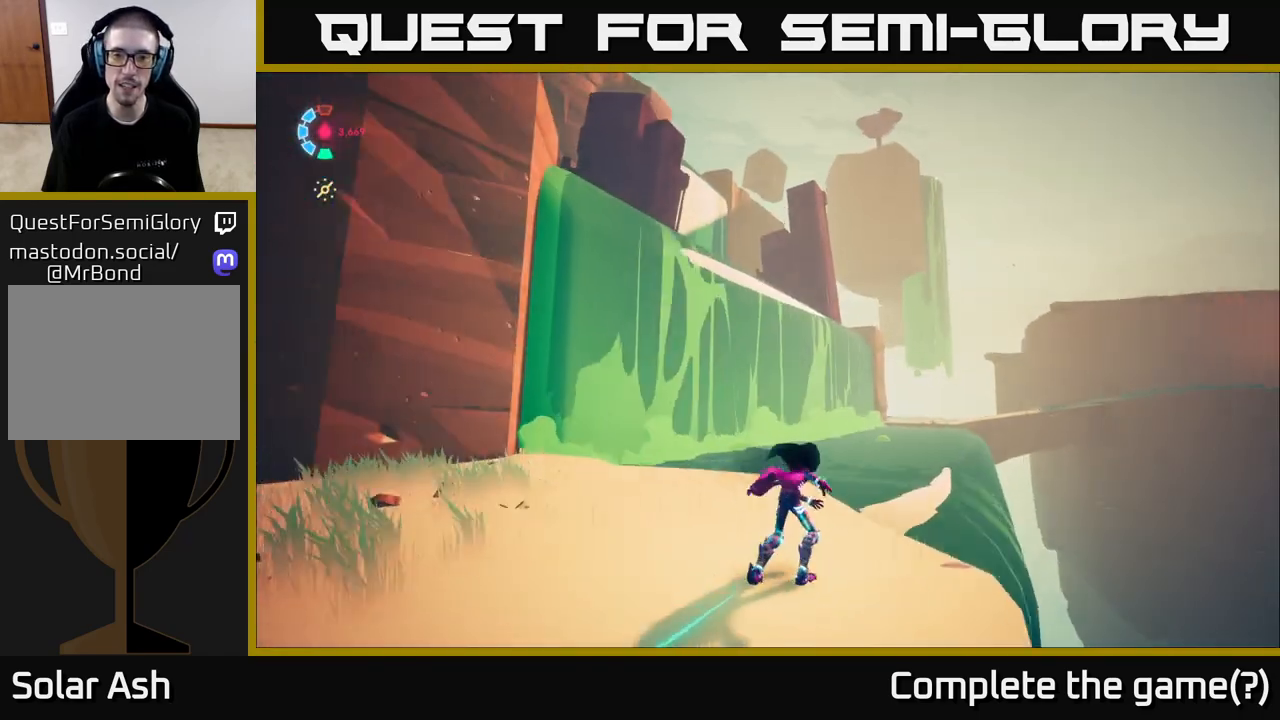
{"buttons": [], "left_stick": "down-left", "right_stick": "down-right", "events": [[117, "left_stick", "down-left"], [167, "right_stick", "down"], [217, "right_stick", "down-right"]]}
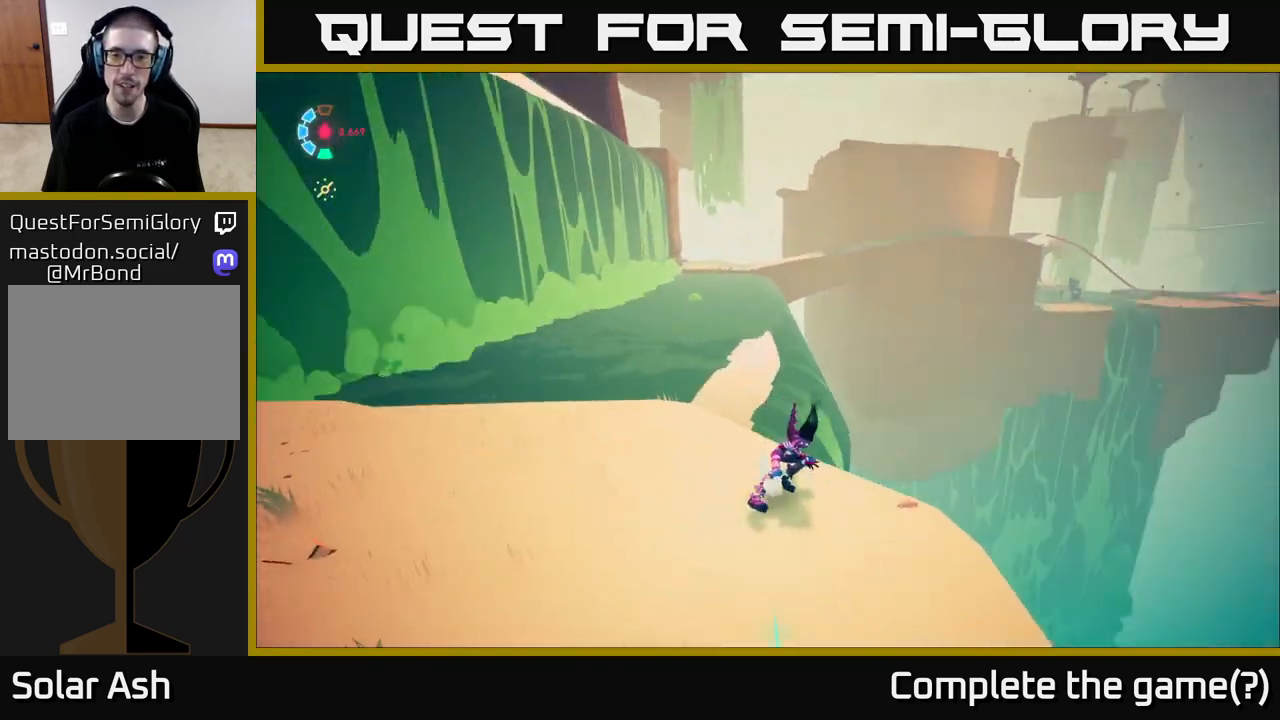
{"buttons": [], "left_stick": "center", "right_stick": "right", "events": [[33, "right_stick", "right"], [67, "left_stick", "center"]]}
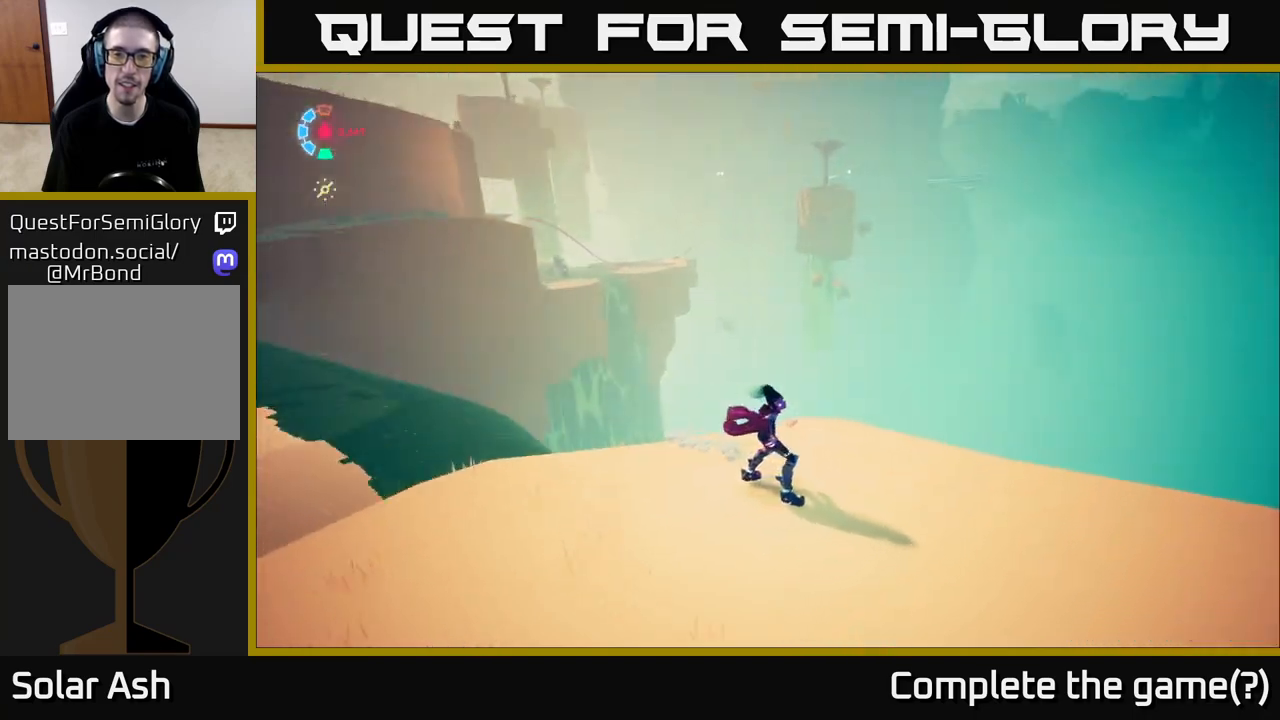
{"buttons": [], "left_stick": "center", "right_stick": "right", "events": []}
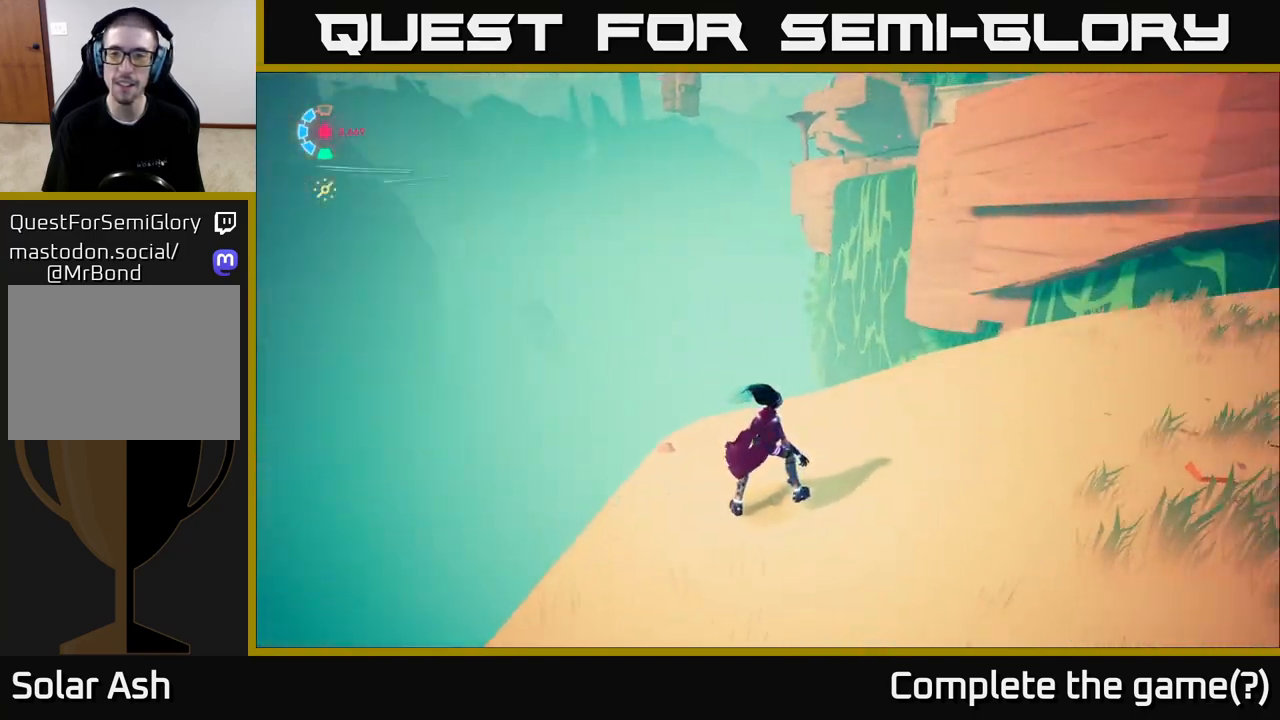
{"buttons": ["L2", "R2"], "left_stick": "up-right", "right_stick": "right", "events": [[67, "left_stick", "up"], [167, "L2", "down"], [217, "R2", "down"], [500, "left_stick", "up-right"]]}
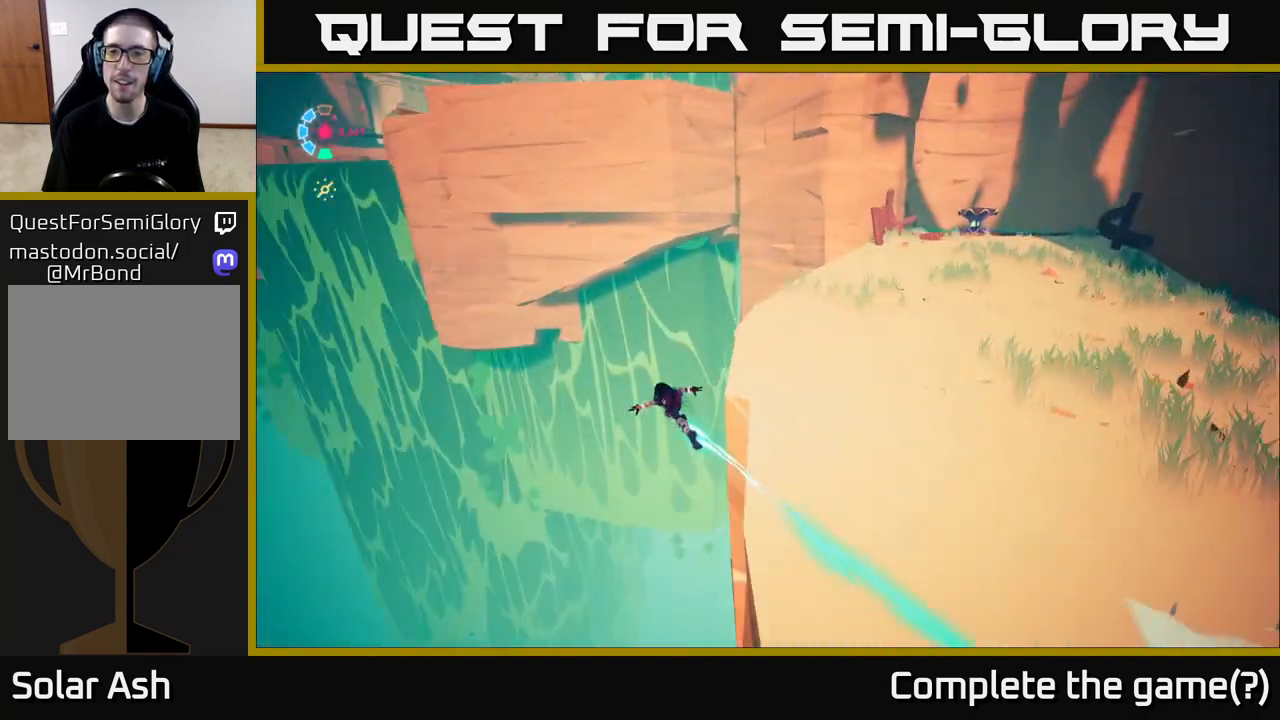
{"buttons": ["A", "L2"], "left_stick": "up-right", "right_stick": "center", "events": [[267, "R2", "up"], [300, "right_stick", "center"], [317, "A", "down"]]}
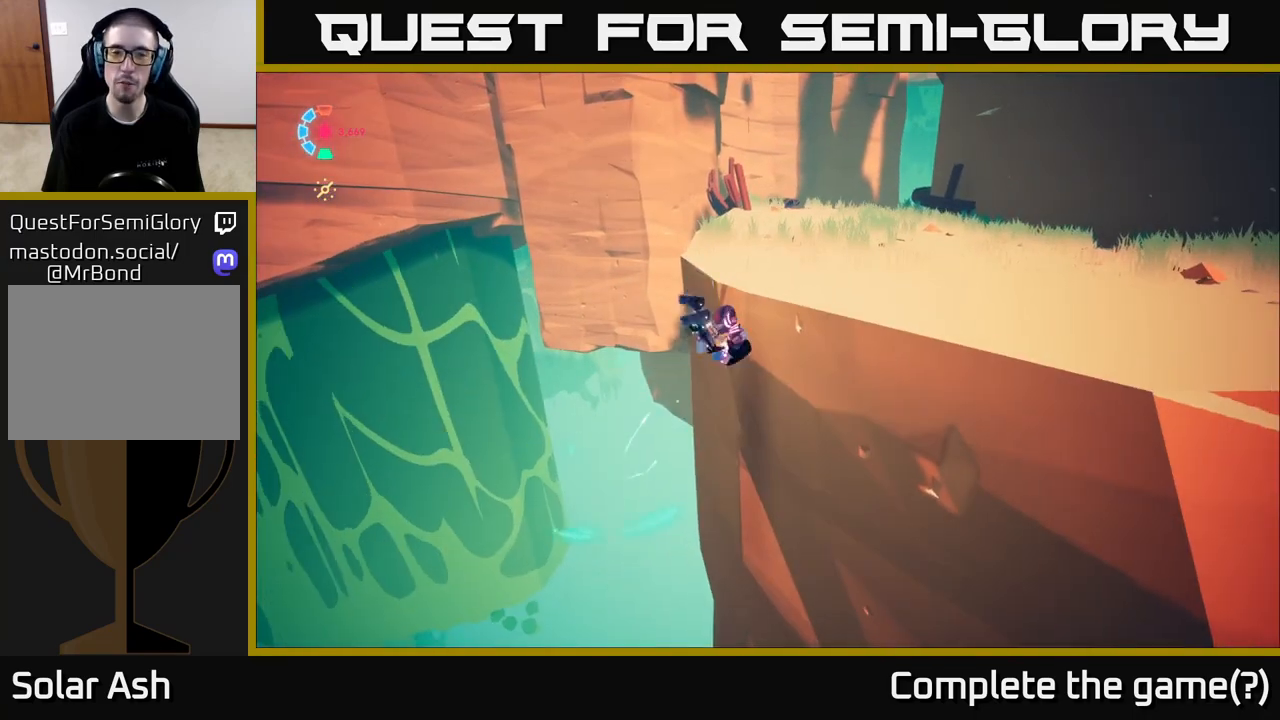
{"buttons": ["L2"], "left_stick": "up-right", "right_stick": "center", "events": [[67, "A", "up"], [133, "A", "down"], [317, "A", "up"]]}
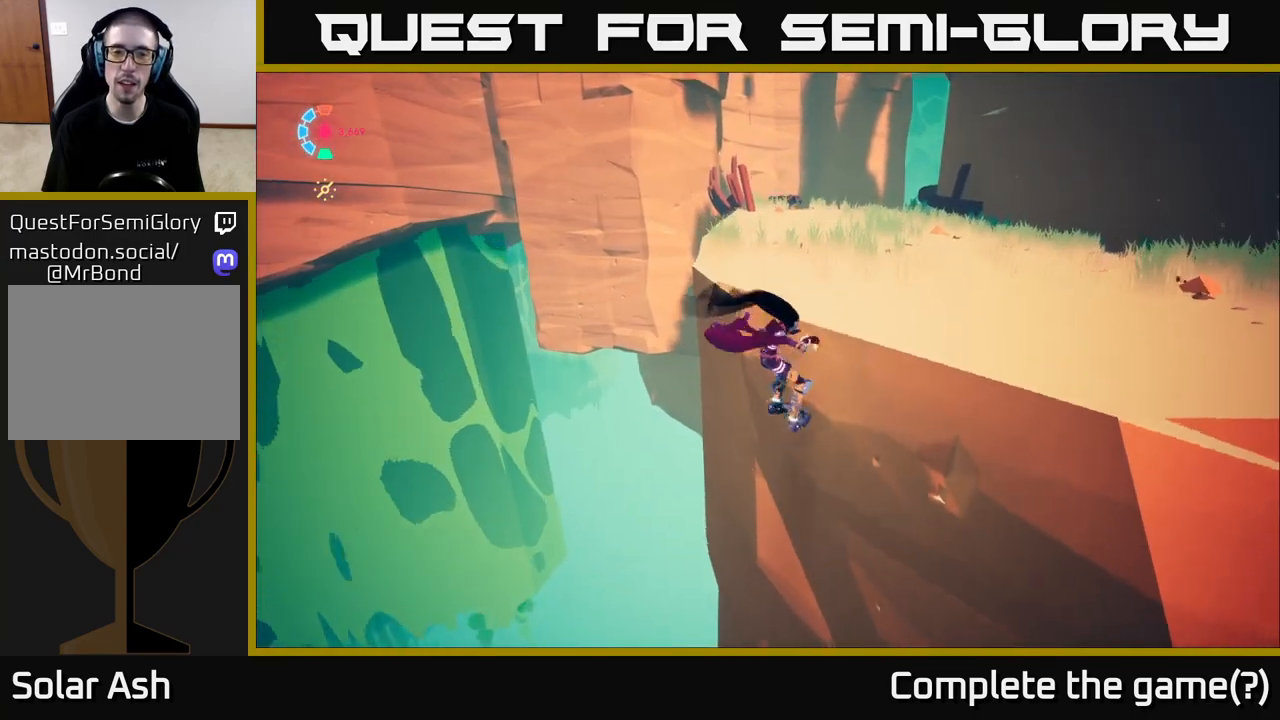
{"buttons": [], "left_stick": "center", "right_stick": "down-left", "events": [[283, "L2", "up"], [317, "right_stick", "down-left"], [450, "left_stick", "center"]]}
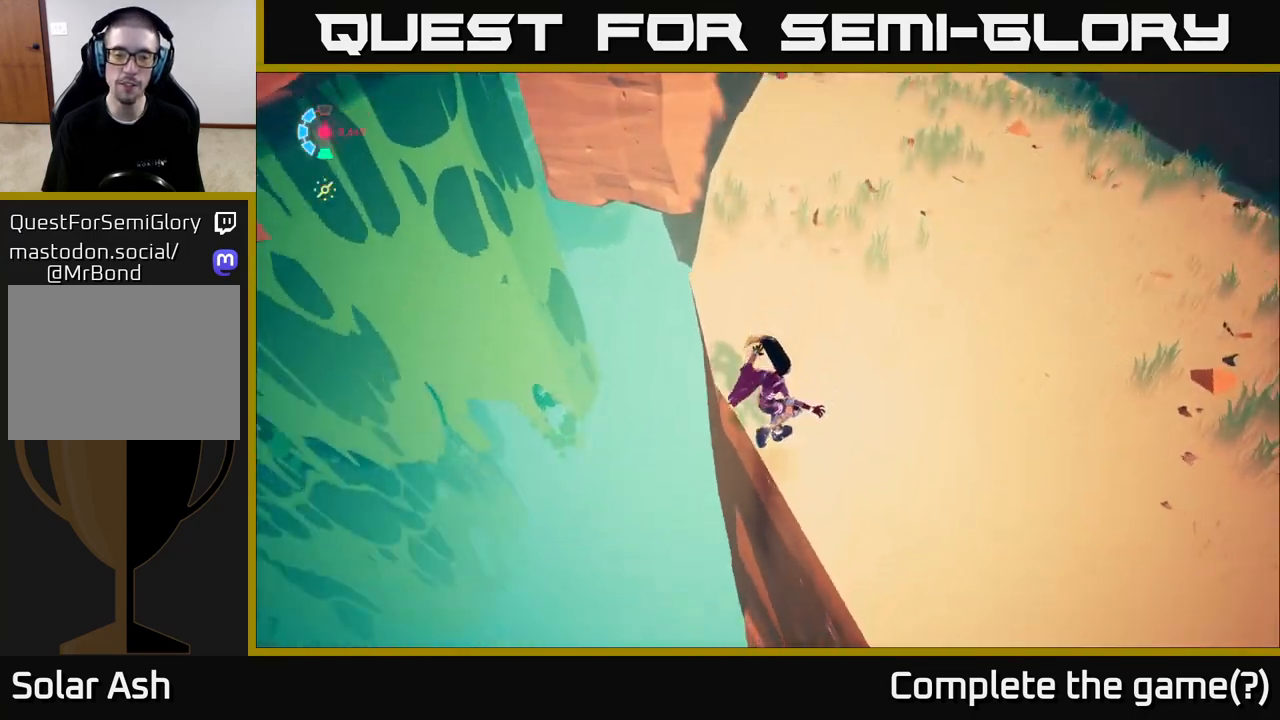
{"buttons": [], "left_stick": "center", "right_stick": "center", "events": [[467, "right_stick", "center"]]}
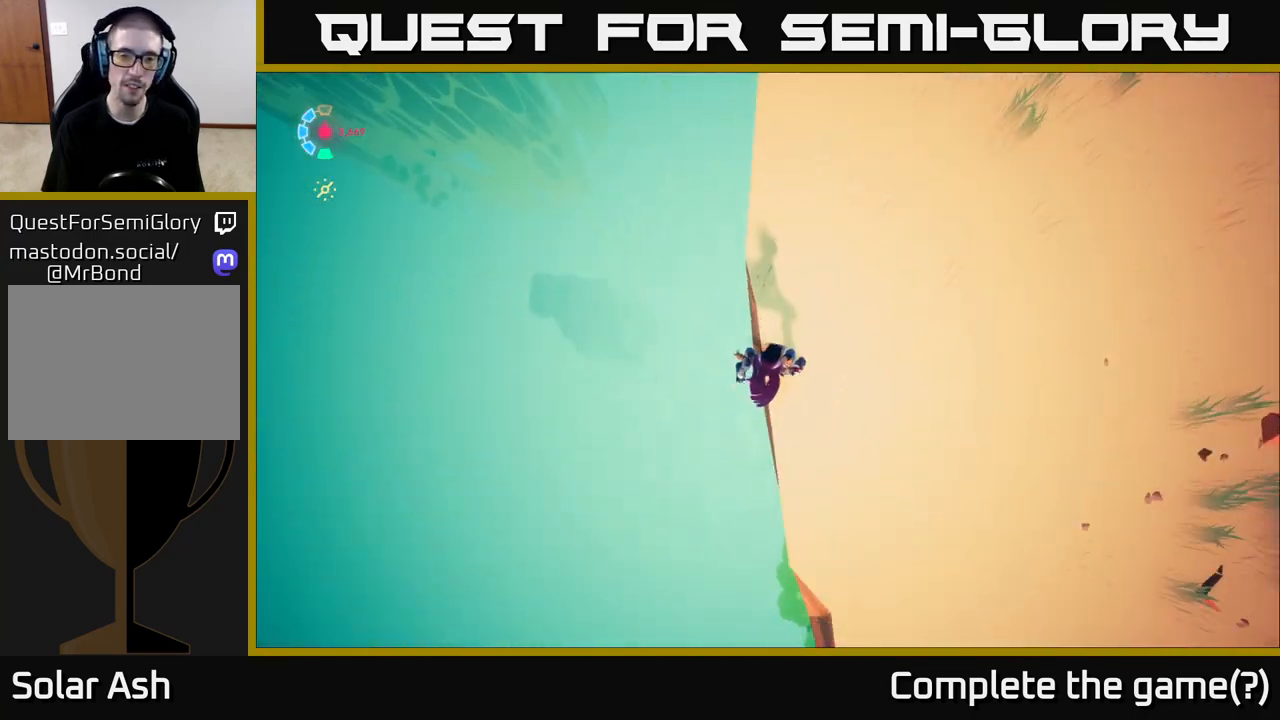
{"buttons": [], "left_stick": "center", "right_stick": "center", "events": []}
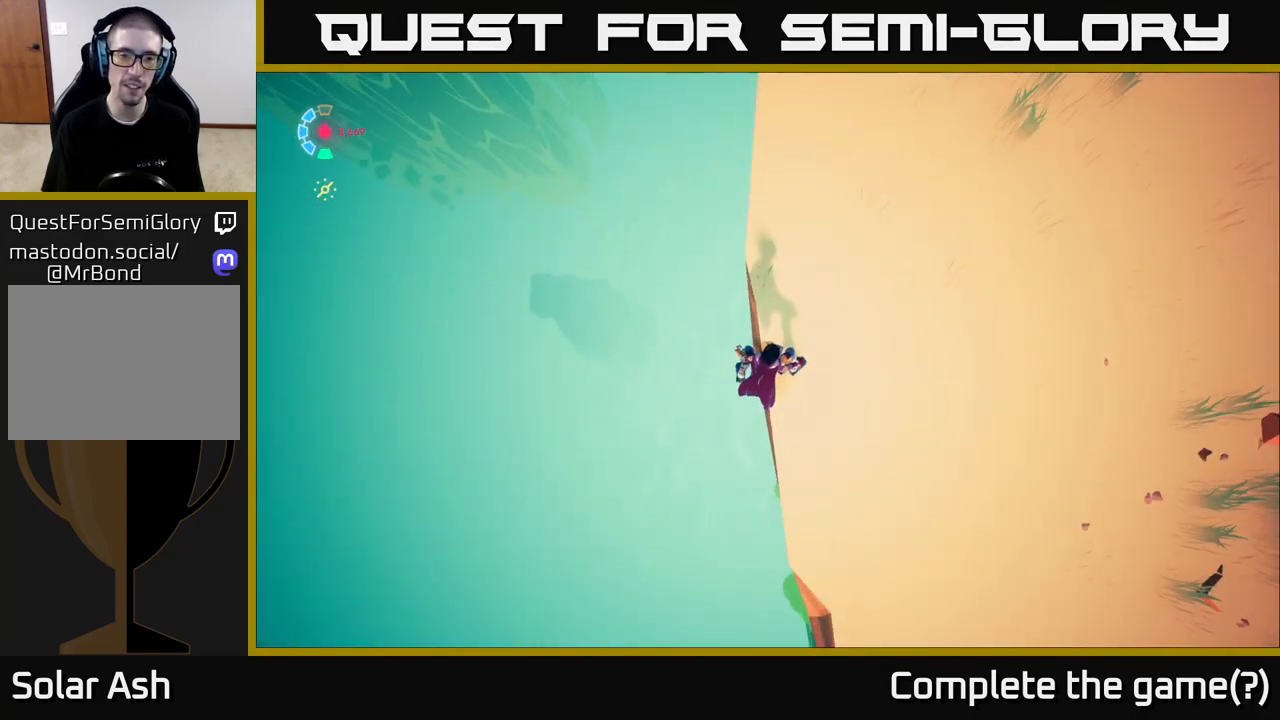
{"buttons": [], "left_stick": "center", "right_stick": "right", "events": [[50, "right_stick", "right"]]}
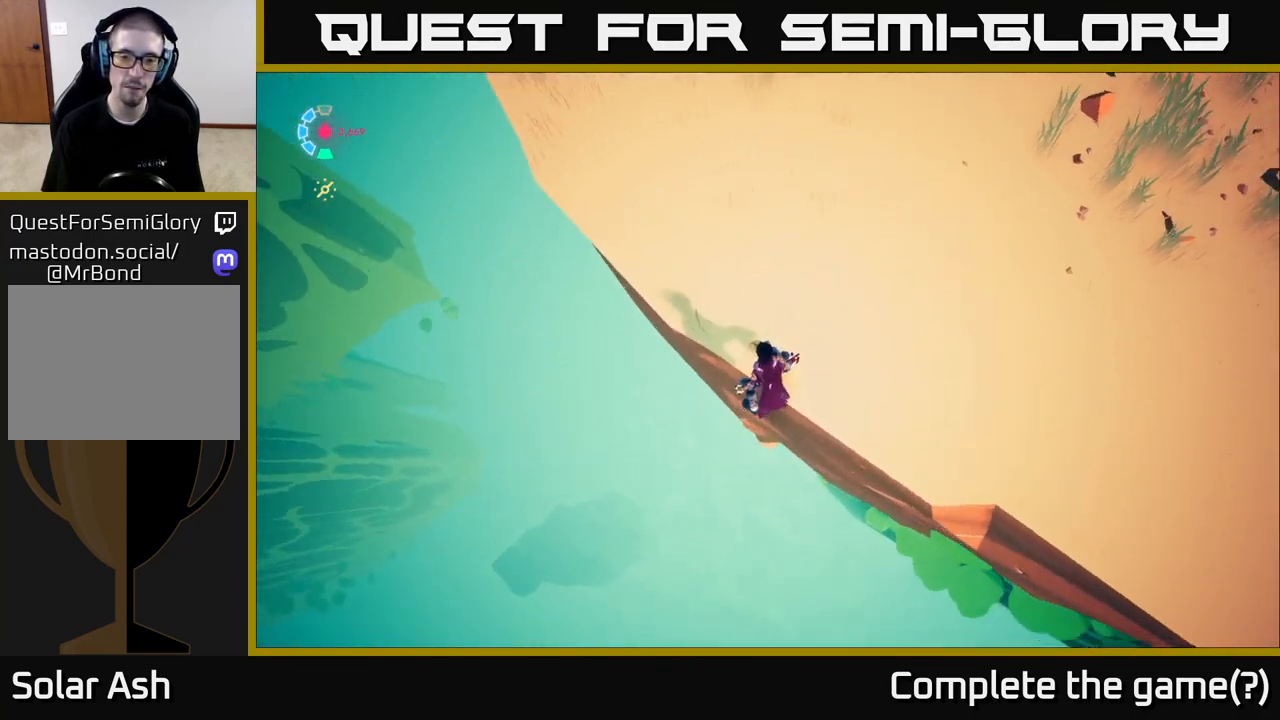
{"buttons": [], "left_stick": "center", "right_stick": "center", "events": [[350, "right_stick", "center"]]}